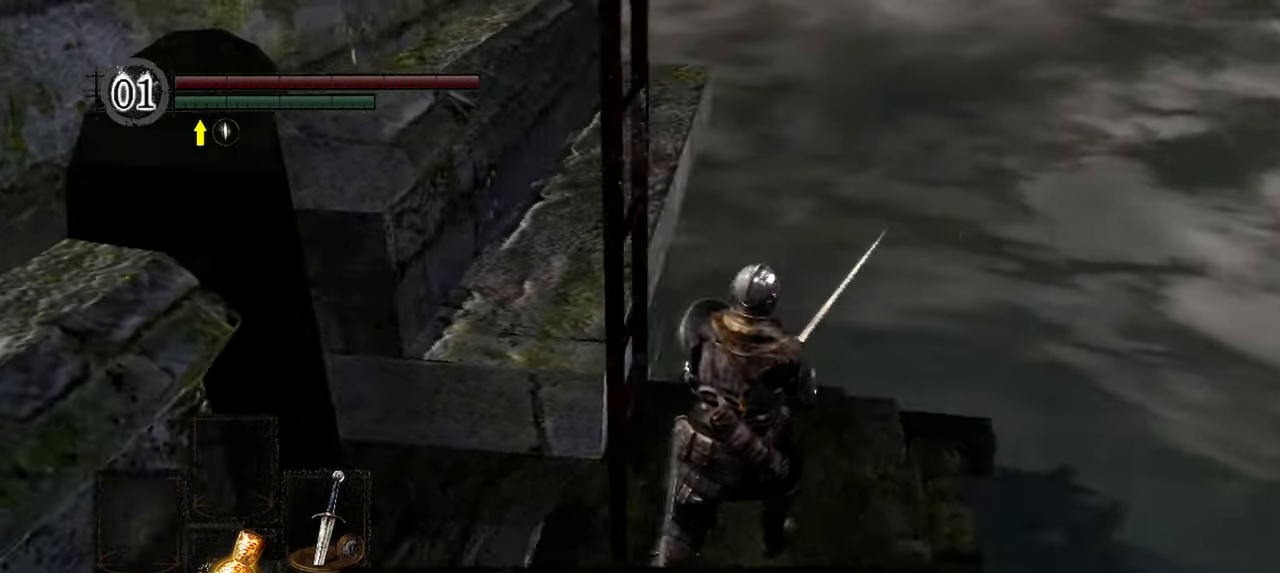
Gameplay with a controller (Xbox layout); each line is a JSON object with the inputs held at the frame after it. "events" lists button and stick changes between this image and that frame as [ms after this image, input, new state], when the widget could be followed in between. Not read: L3.
{"buttons": ["A"], "left_stick": "center", "right_stick": "center", "events": [[217, "left_stick", "center"], [283, "right_stick", "center"], [450, "A", "down"]]}
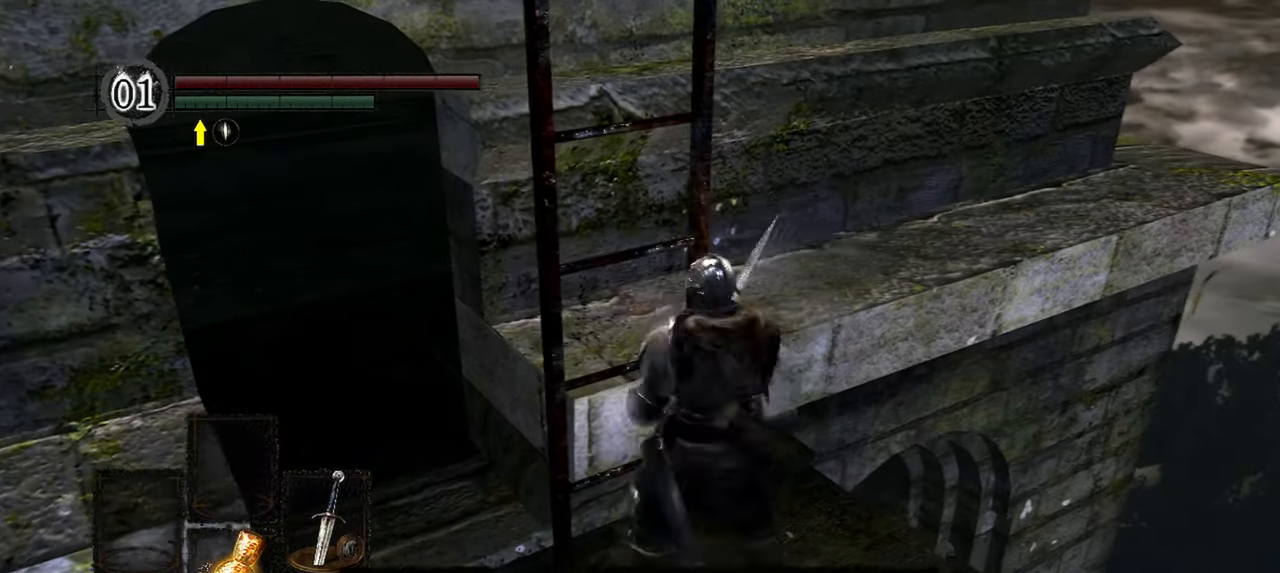
{"buttons": [], "left_stick": "up", "right_stick": "up-left", "events": [[50, "A", "up"], [300, "right_stick", "up-left"], [317, "left_stick", "up"]]}
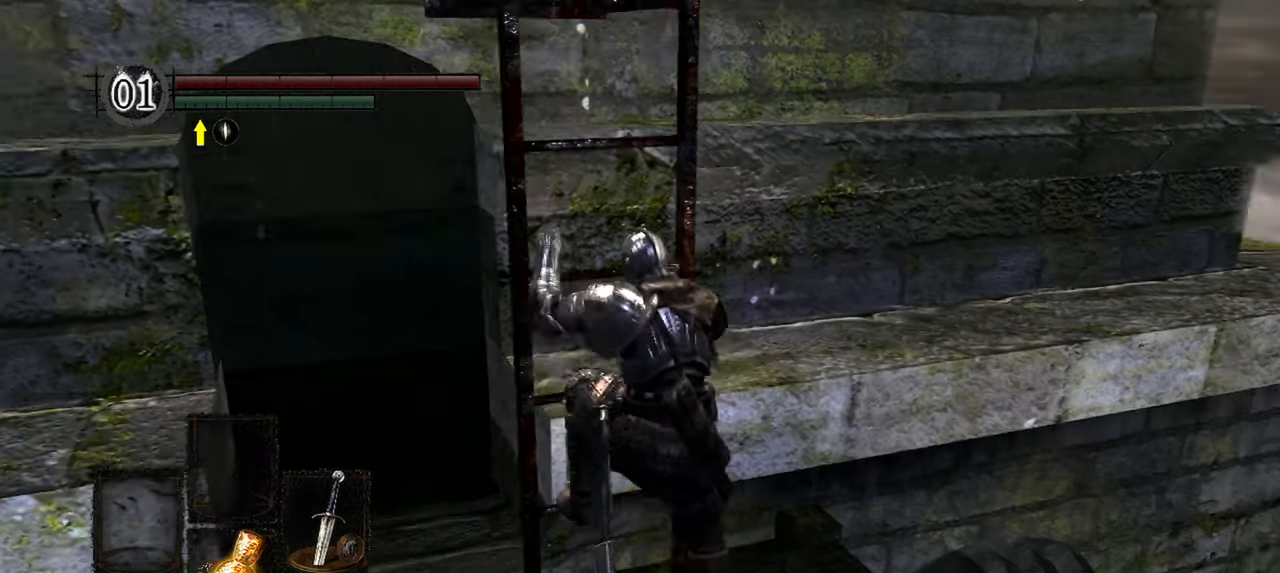
{"buttons": [], "left_stick": "up", "right_stick": "up-left", "events": [[117, "right_stick", "center"], [317, "right_stick", "up-left"]]}
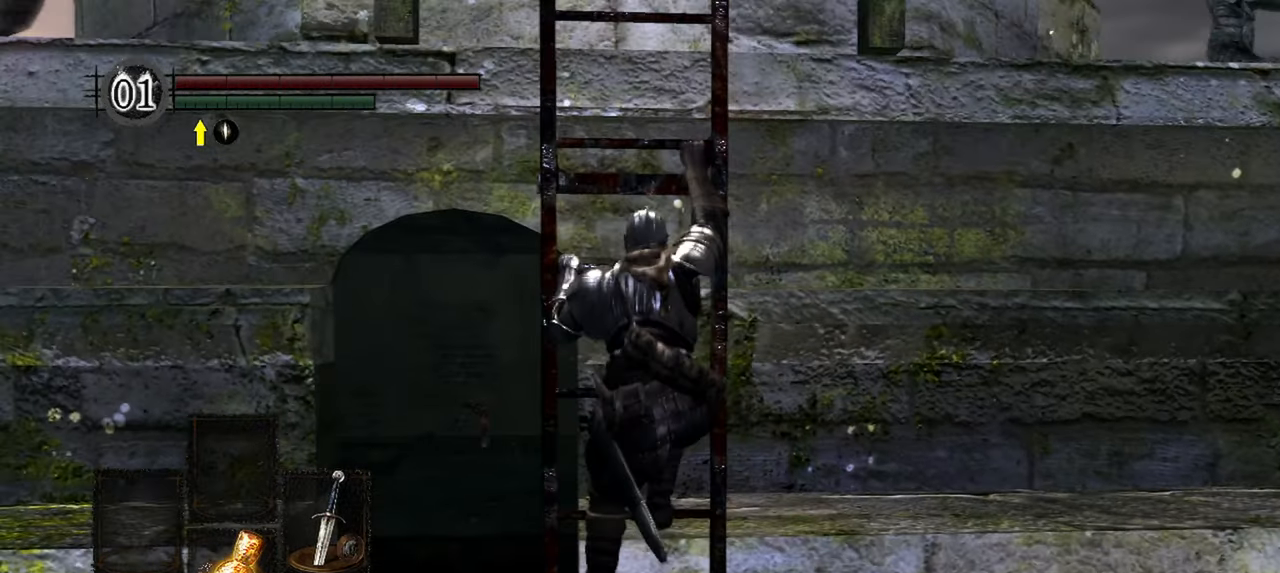
{"buttons": [], "left_stick": "up", "right_stick": "up-left"}
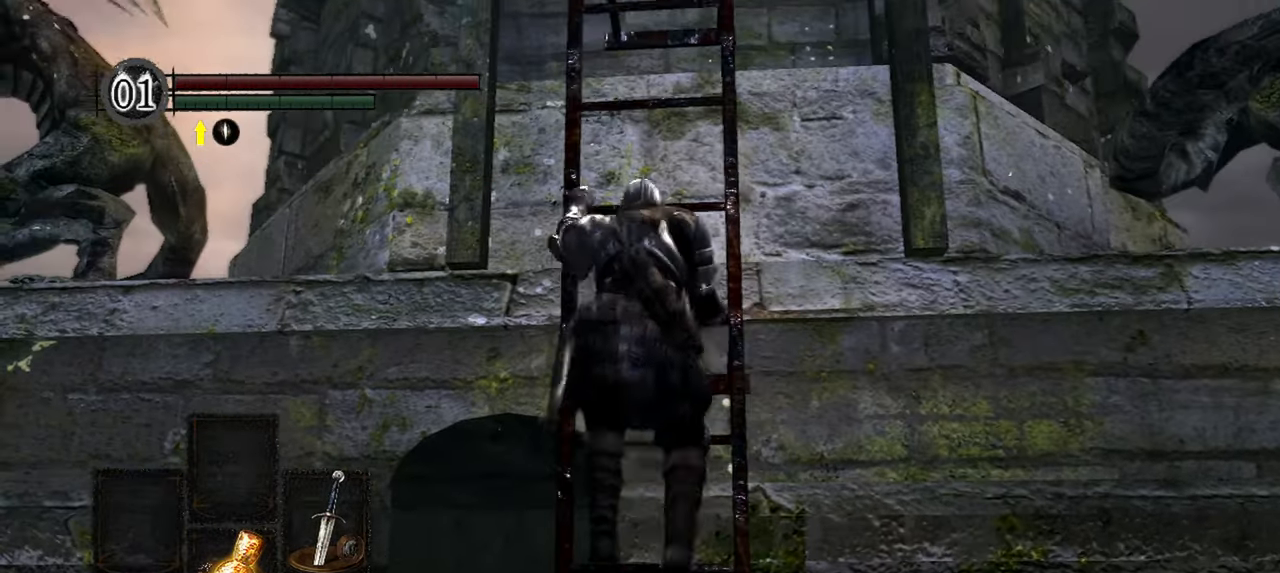
{"buttons": [], "left_stick": "up", "right_stick": "center", "events": [[83, "right_stick", "center"], [200, "right_stick", "left"], [483, "right_stick", "center"]]}
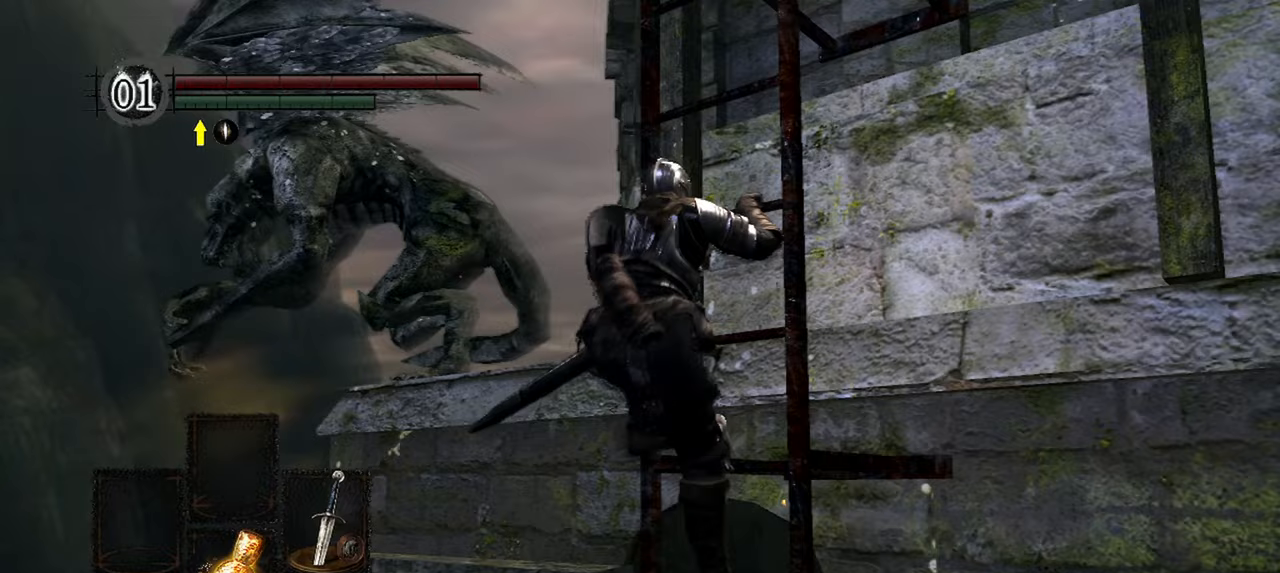
{"buttons": [], "left_stick": "up", "right_stick": "center", "events": []}
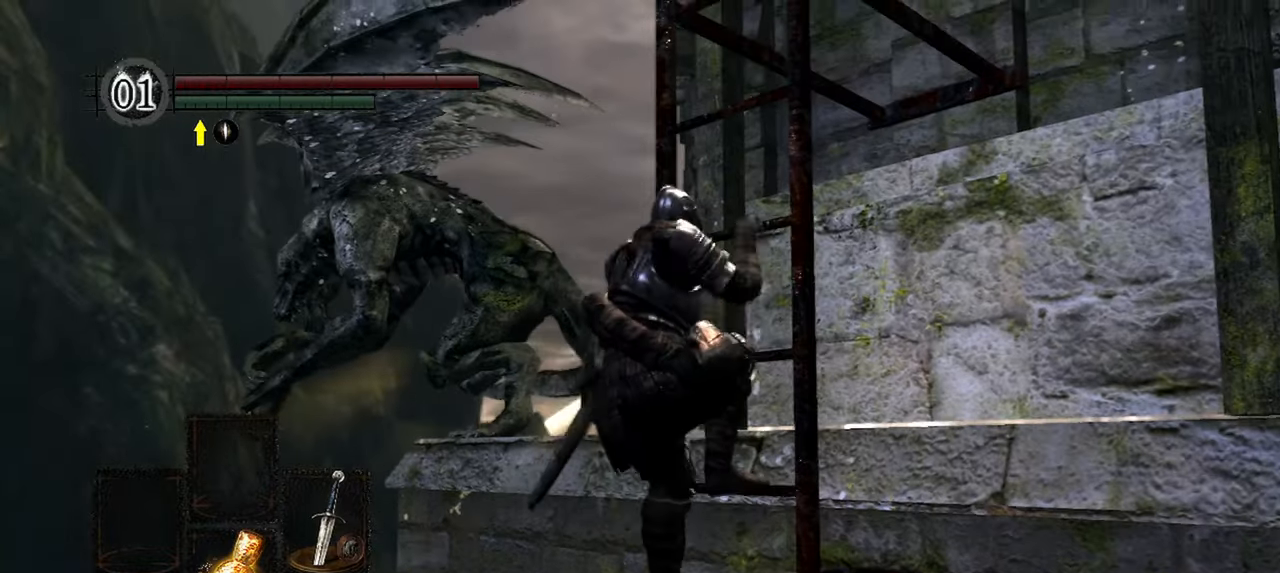
{"buttons": [], "left_stick": "up", "right_stick": "up-right", "events": [[17, "right_stick", "right"], [183, "right_stick", "center"], [350, "right_stick", "up-right"]]}
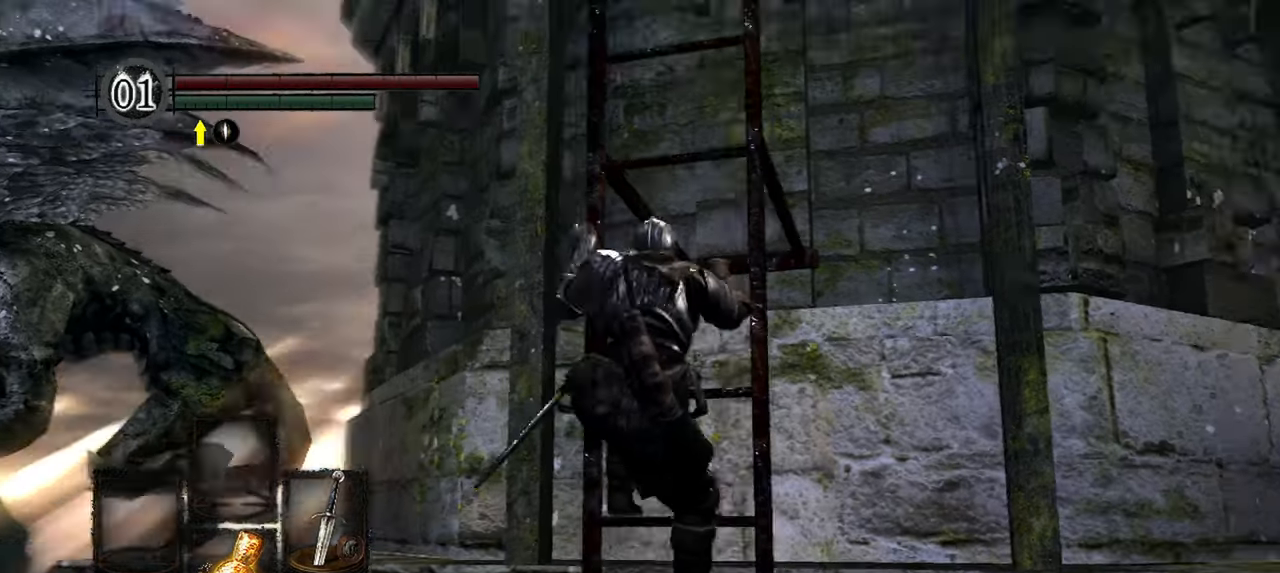
{"buttons": [], "left_stick": "up", "right_stick": "center", "events": [[117, "right_stick", "center"]]}
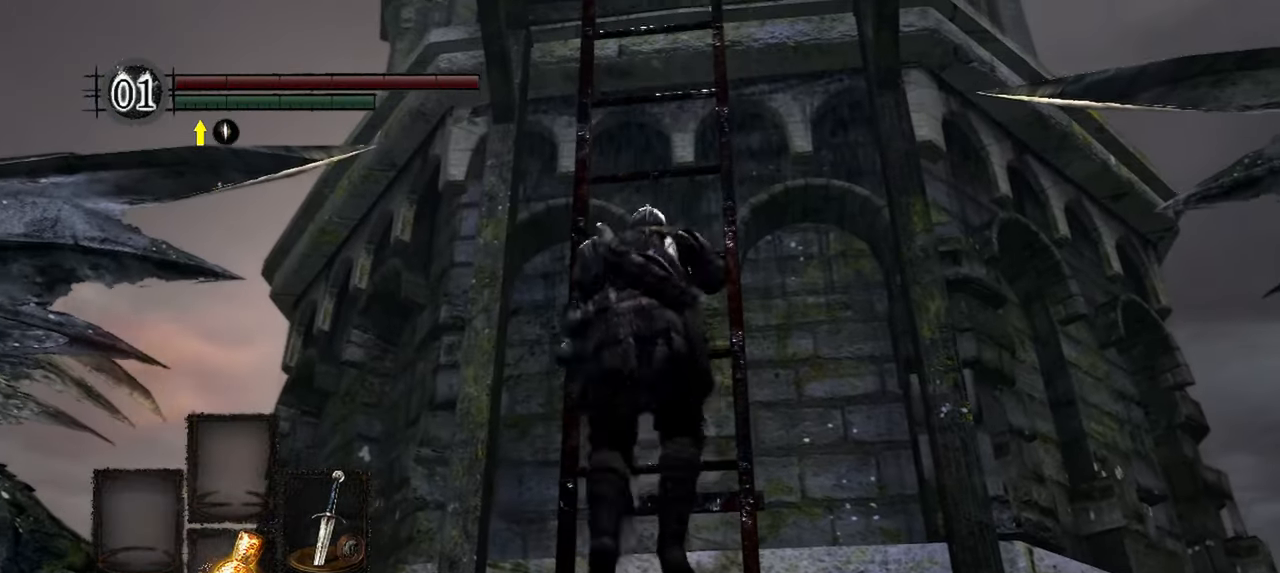
{"buttons": [], "left_stick": "up", "right_stick": "down-right", "events": [[350, "right_stick", "down-right"]]}
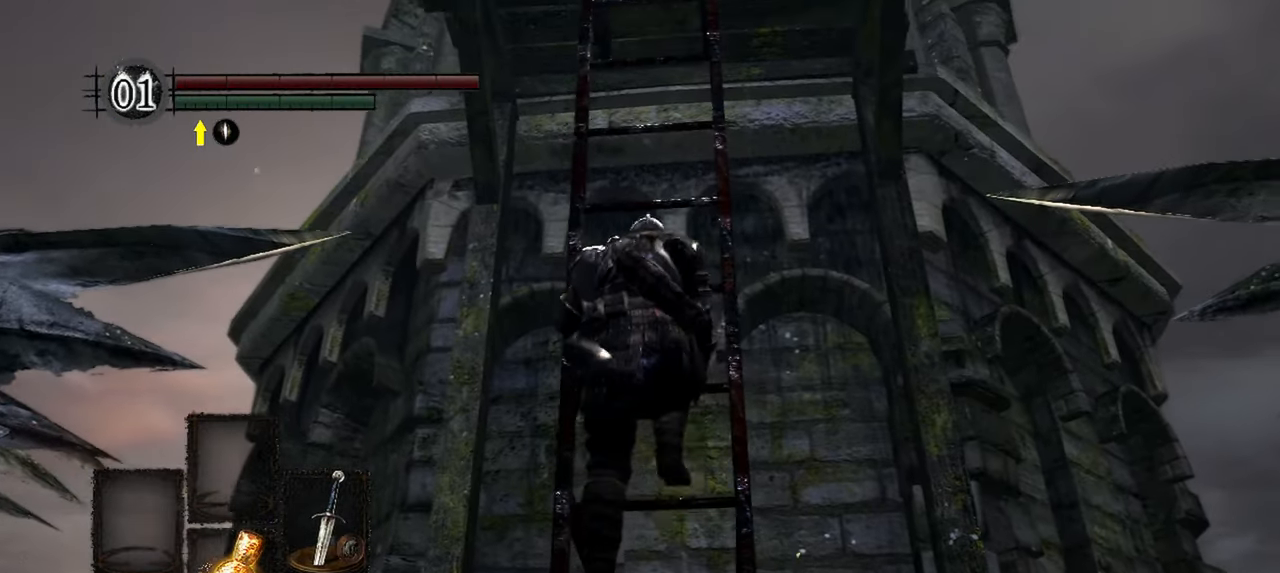
{"buttons": [], "left_stick": "up", "right_stick": "down-right", "events": []}
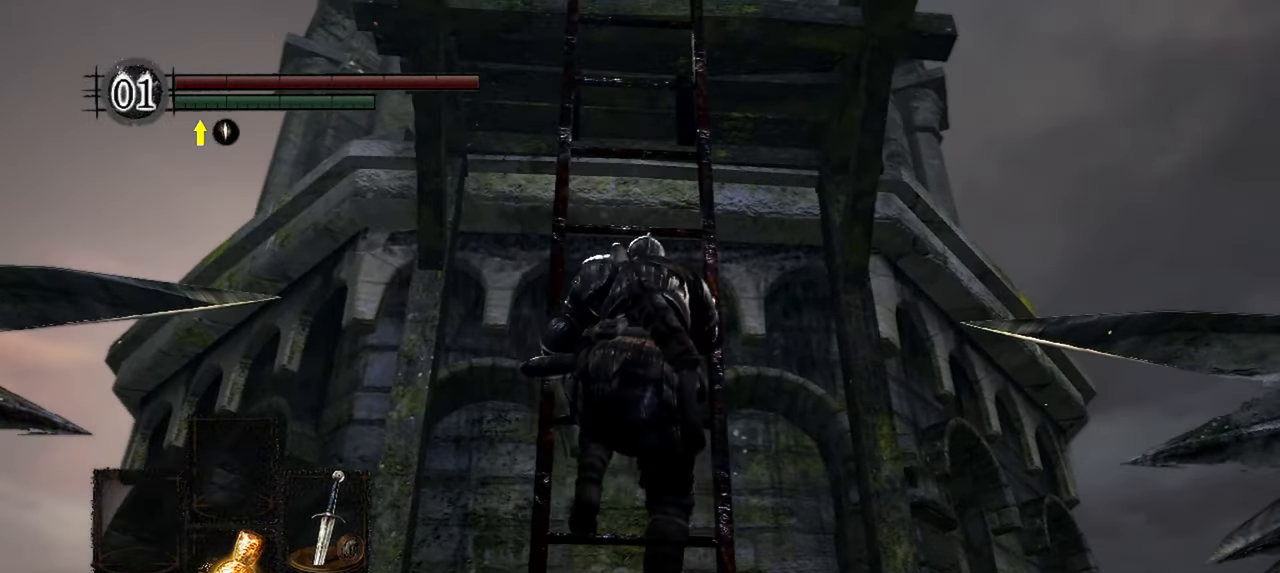
{"buttons": [], "left_stick": "up", "right_stick": "down", "events": [[17, "right_stick", "down"]]}
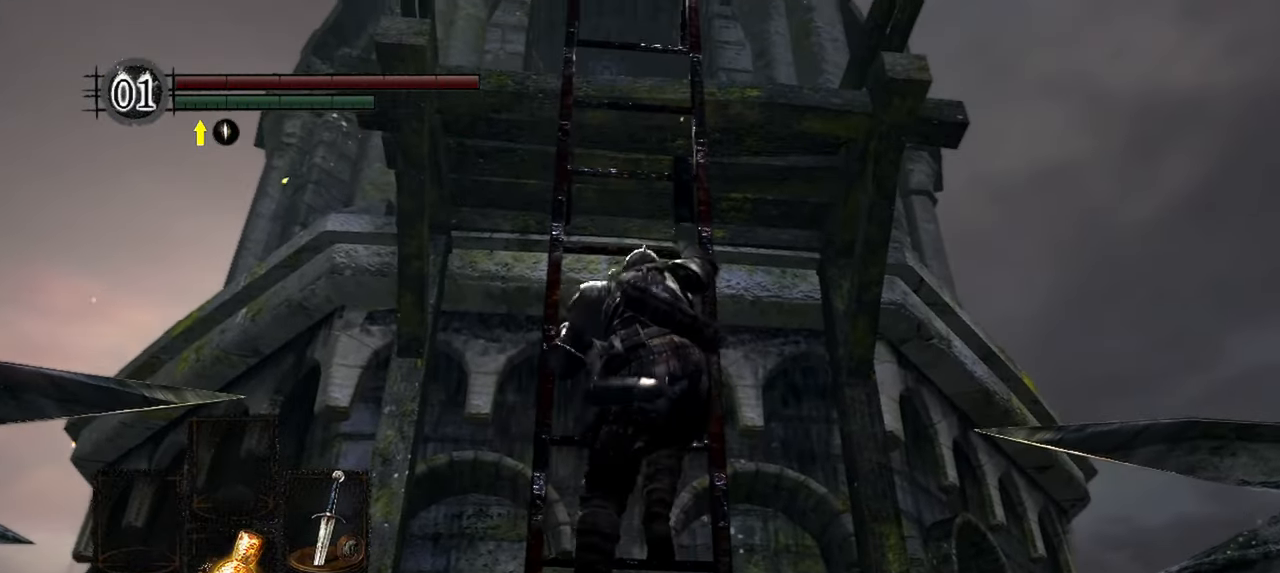
{"buttons": [], "left_stick": "up", "right_stick": "center", "events": [[117, "right_stick", "center"]]}
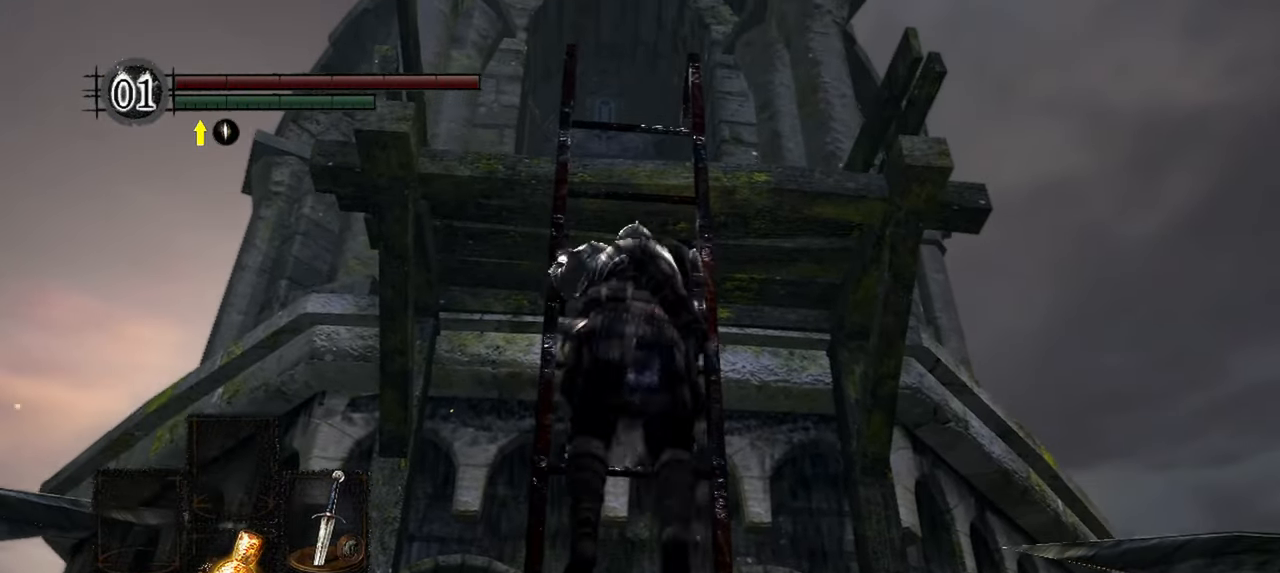
{"buttons": [], "left_stick": "up", "right_stick": "center", "events": []}
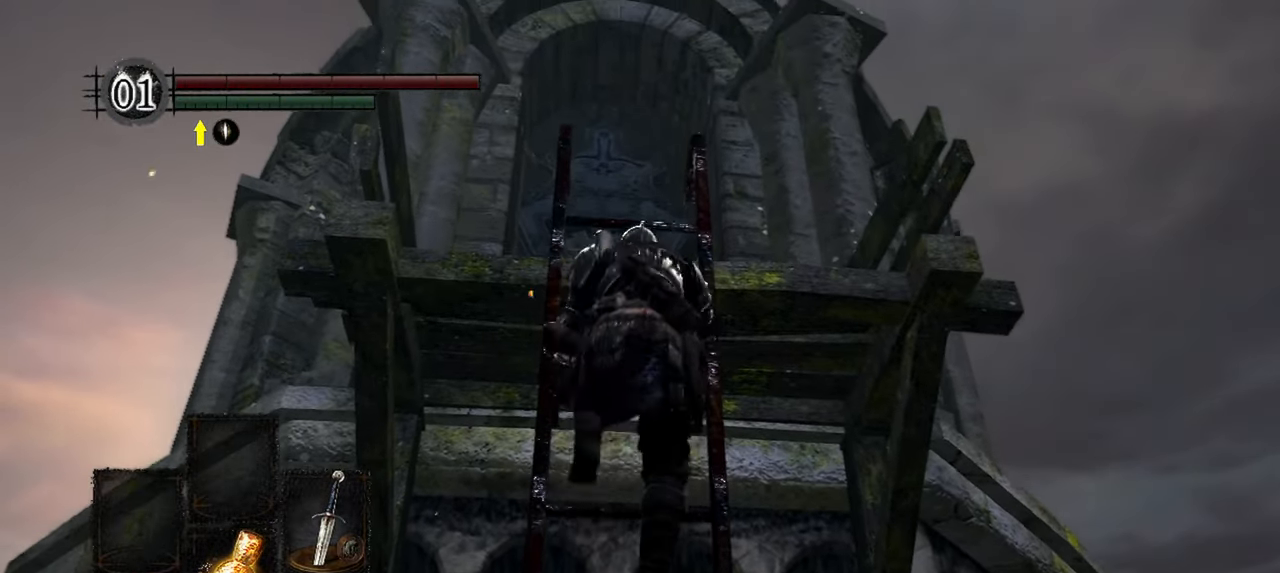
{"buttons": [], "left_stick": "up", "right_stick": "center", "events": [[83, "right_stick", "down"], [250, "right_stick", "center"]]}
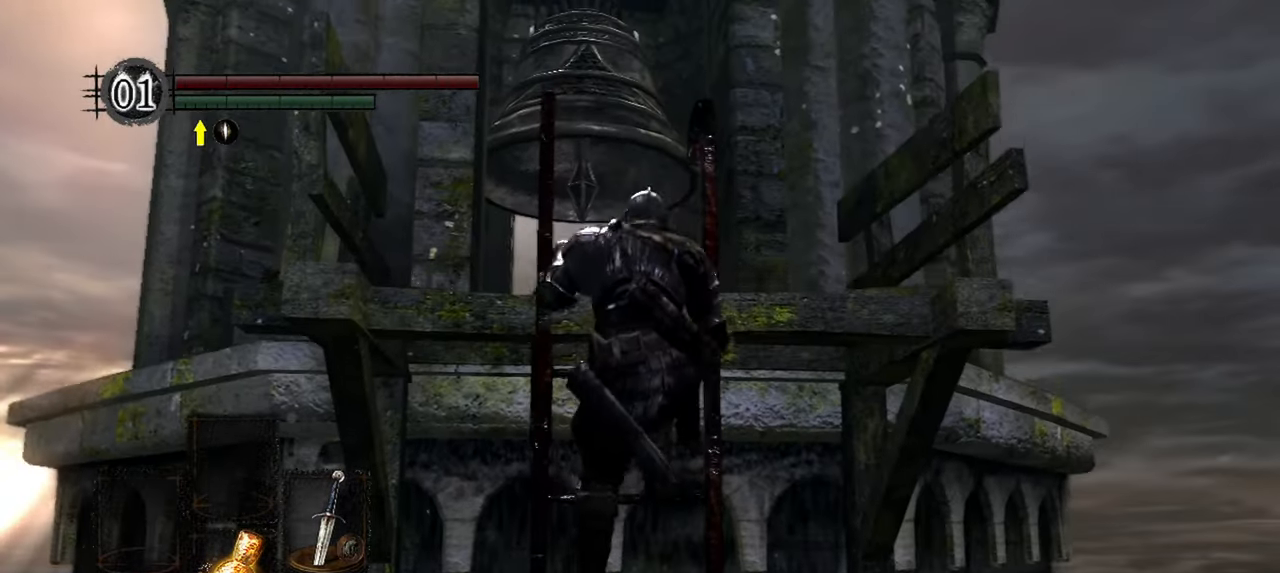
{"buttons": [], "left_stick": "up", "right_stick": "down-left", "events": [[217, "right_stick", "down-left"]]}
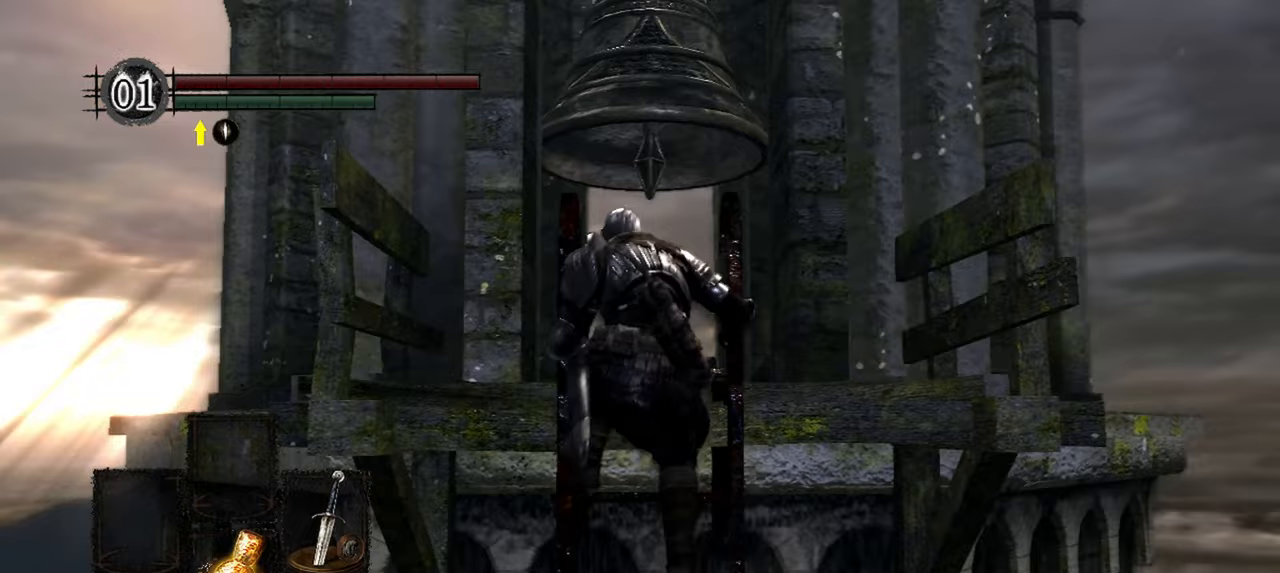
{"buttons": [], "left_stick": "center", "right_stick": "down"}
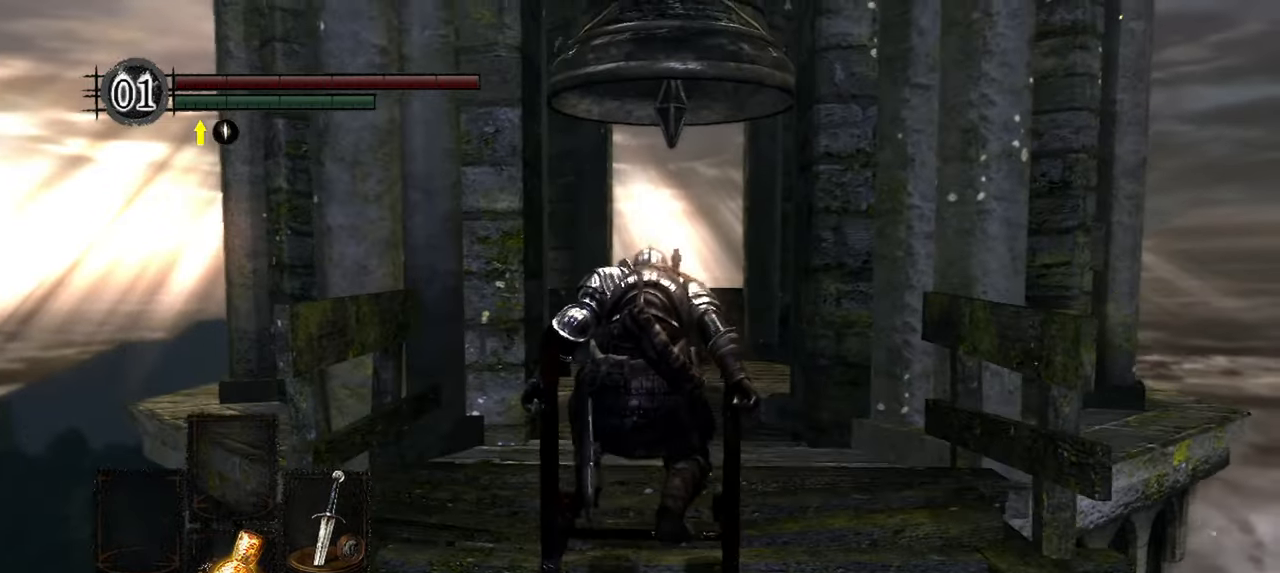
{"buttons": [], "left_stick": "center", "right_stick": "center", "events": [[33, "left_stick", "up"], [233, "right_stick", "center"], [383, "left_stick", "center"]]}
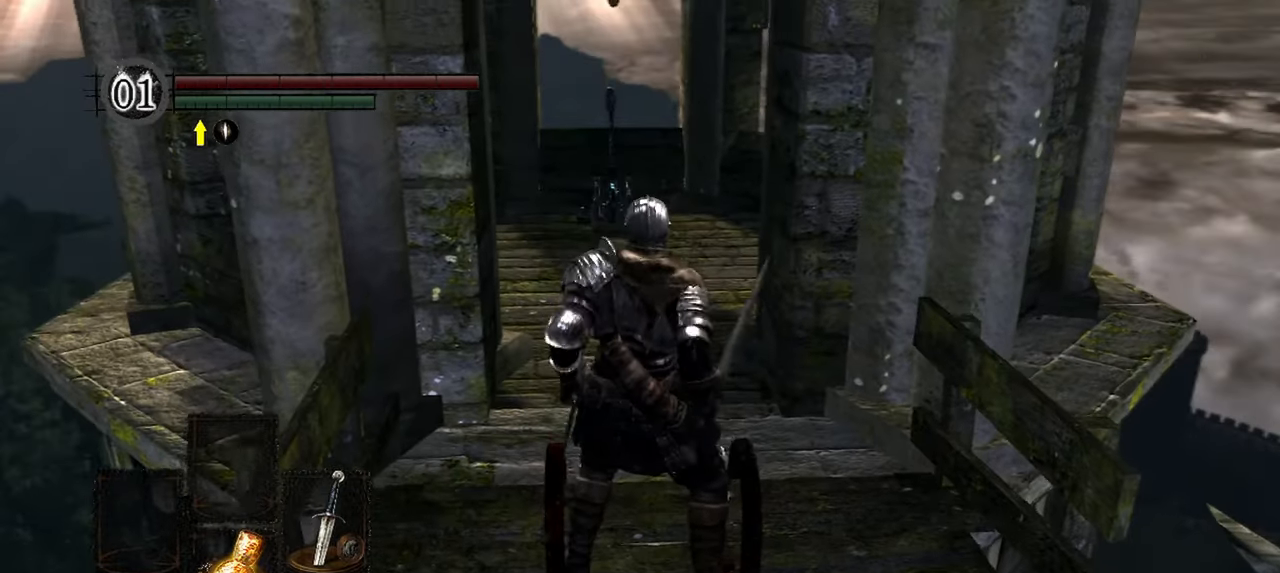
{"buttons": [], "left_stick": "up", "right_stick": "center", "events": [[150, "left_stick", "up"]]}
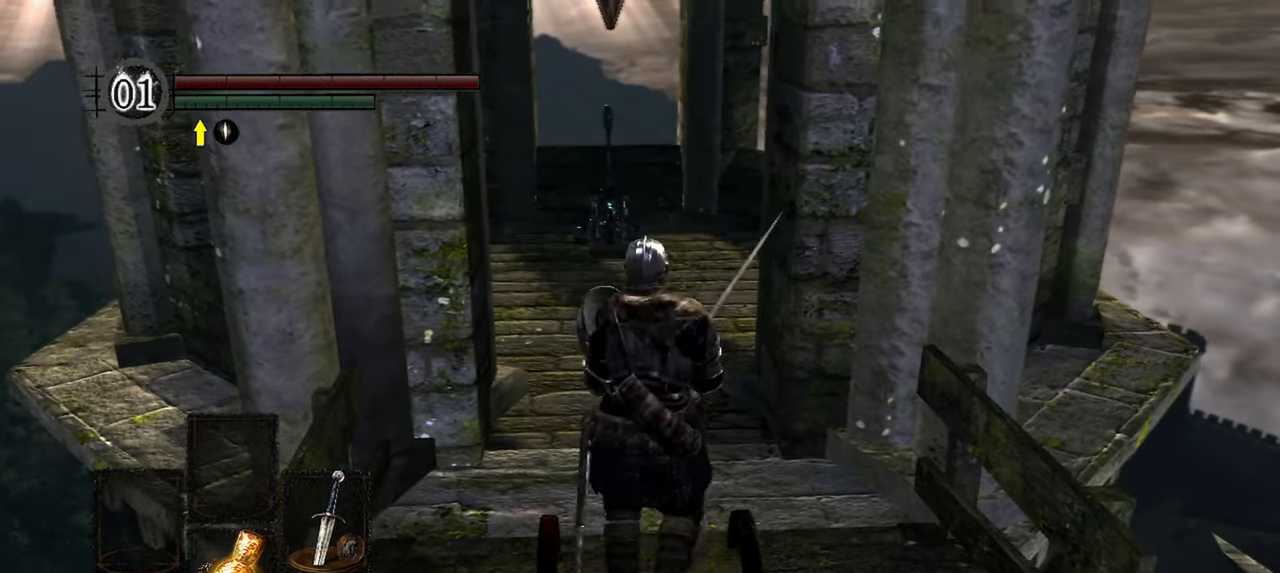
{"buttons": [], "left_stick": "up", "right_stick": "down-left", "events": [[217, "right_stick", "down-left"]]}
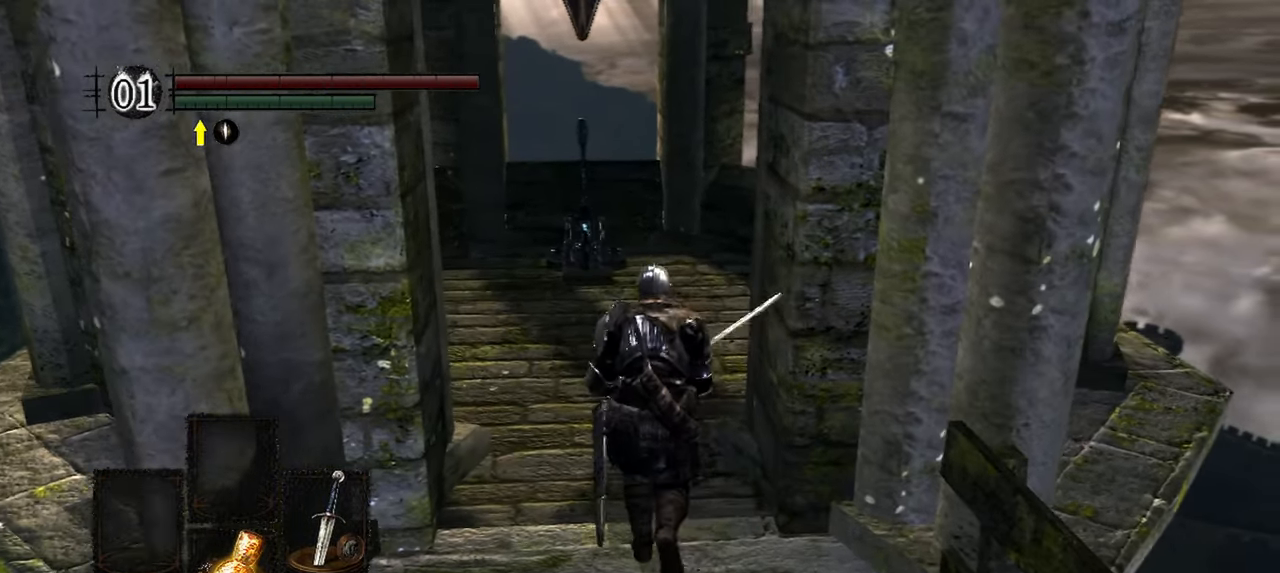
{"buttons": [], "left_stick": "up", "right_stick": "down-left", "events": []}
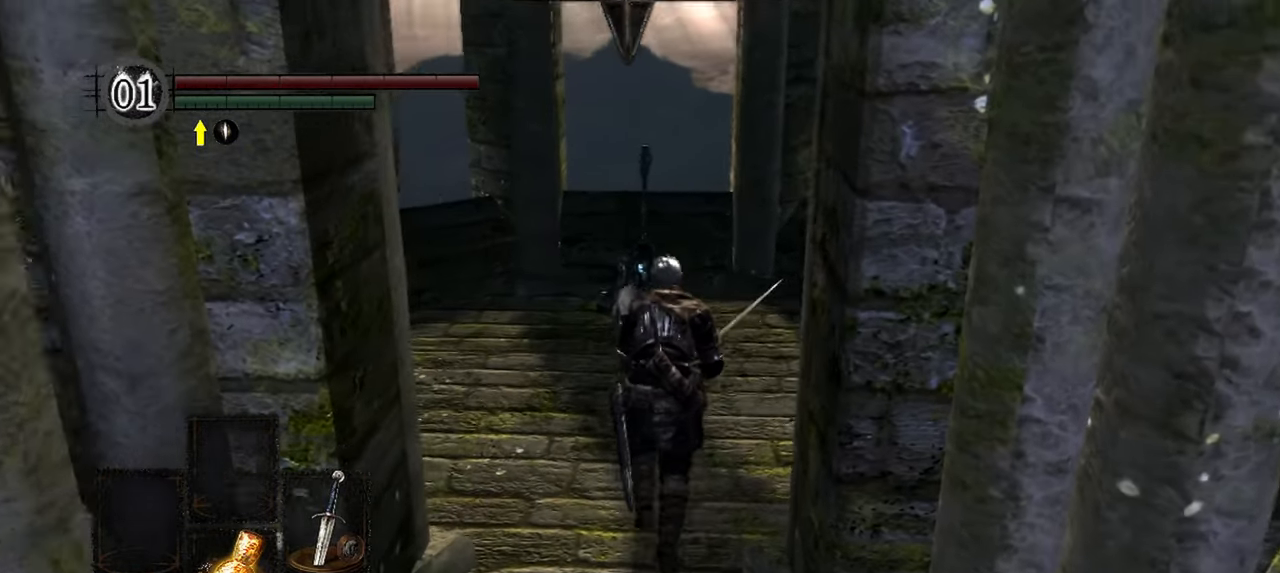
{"buttons": [], "left_stick": "up", "right_stick": "center", "events": [[150, "right_stick", "center"]]}
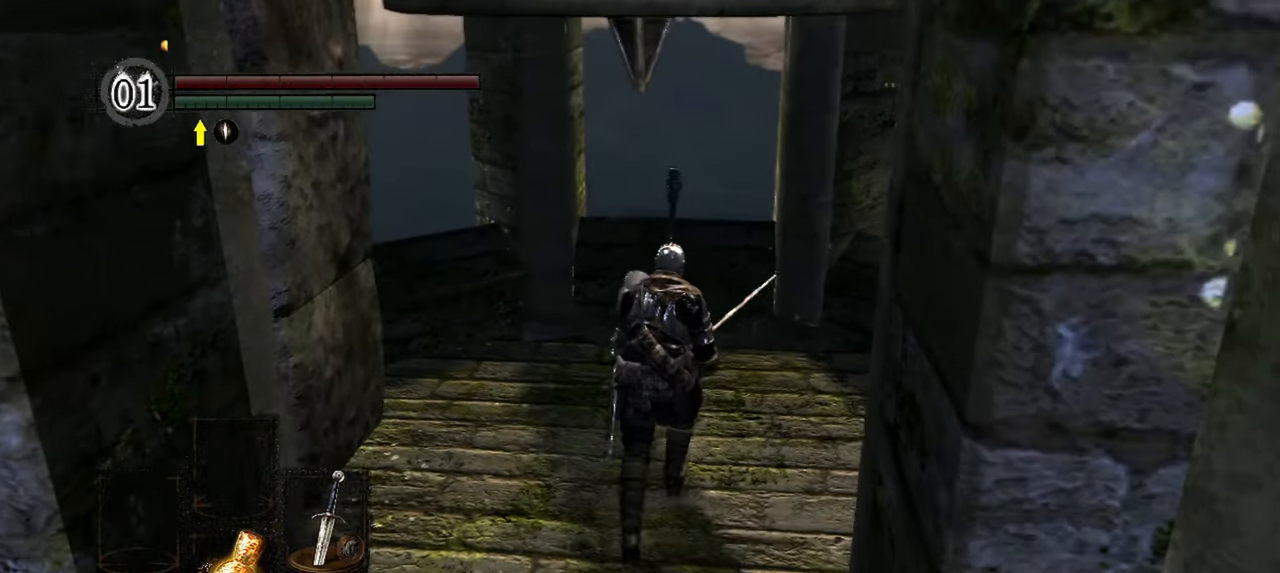
{"buttons": ["A"], "left_stick": "center", "right_stick": "center", "events": [[383, "left_stick", "center"], [450, "A", "down"]]}
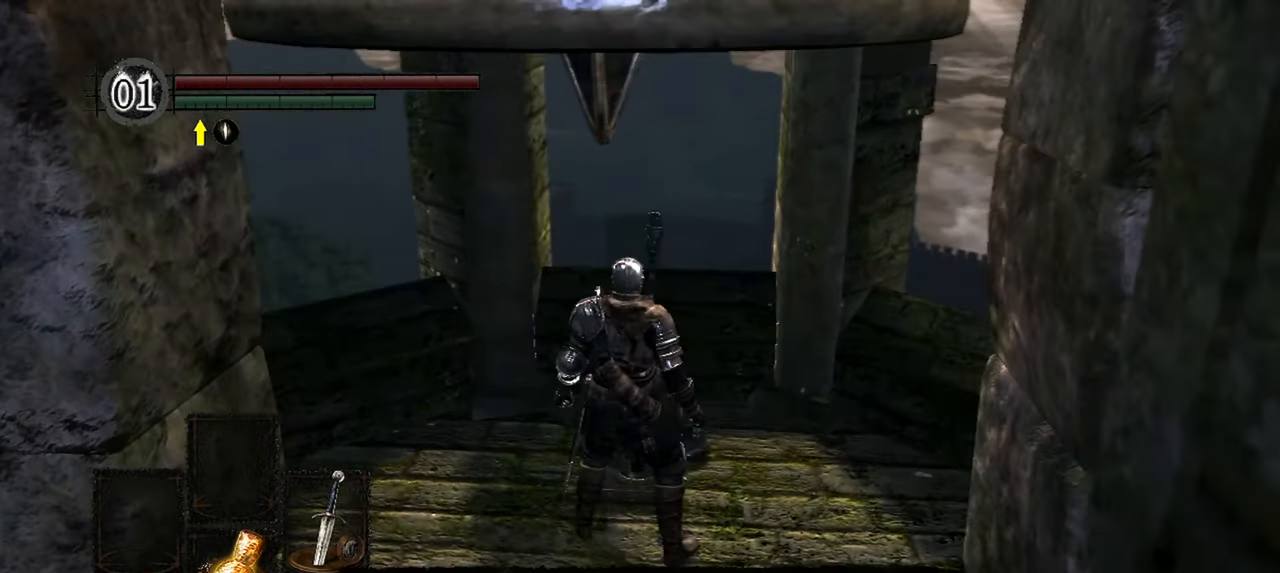
{"buttons": [], "left_stick": "center", "right_stick": "right"}
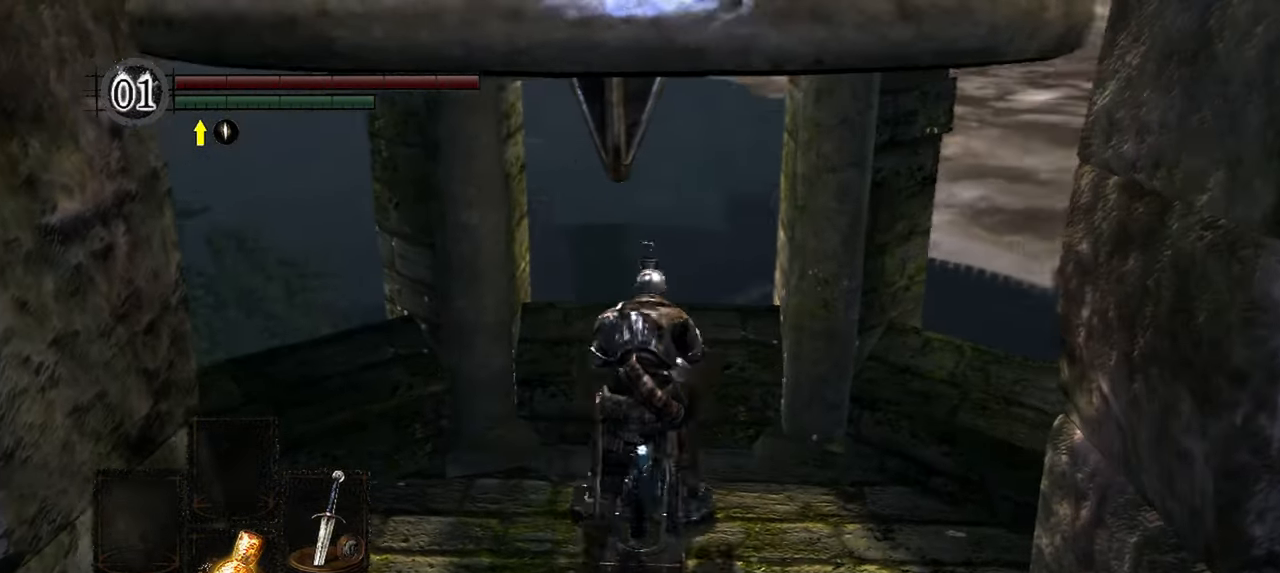
{"buttons": [], "left_stick": "center", "right_stick": "right", "events": [[250, "right_stick", "center"], [350, "right_stick", "right"]]}
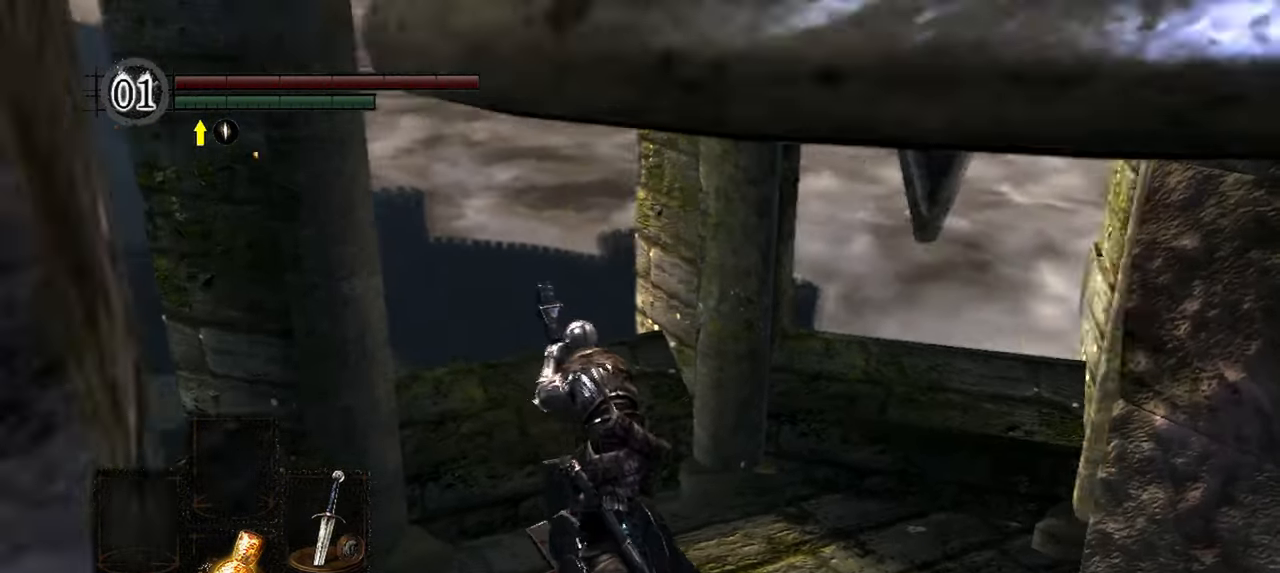
{"buttons": [], "left_stick": "center", "right_stick": "right"}